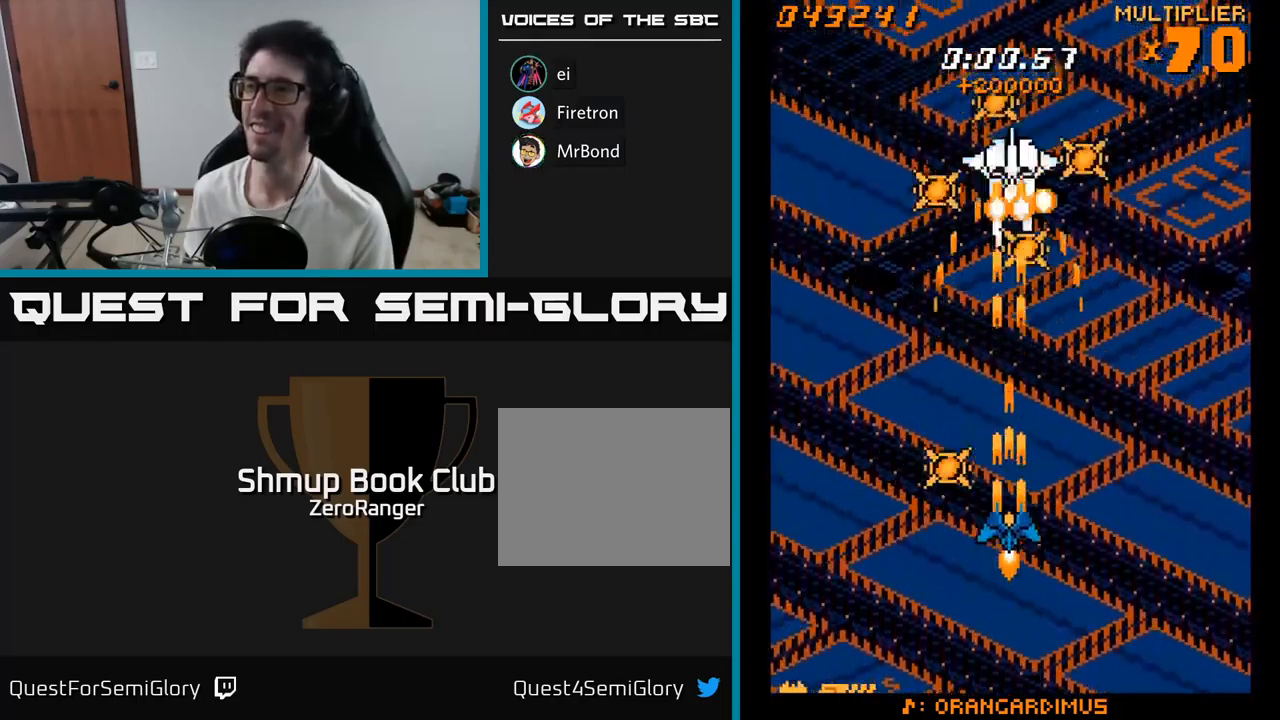
Gameplay with a controller (Xbox layout); each line is a JSON object with the inputs held at the frame after it. "events" lists button and stick changes between this image and that frame as [ms after this image, input, new state], when the widget could be followed in between. Not read: left_stick.
{"buttons": ["A"], "right_stick": "center", "events": [[384, "DPAD_UP", "up"]]}
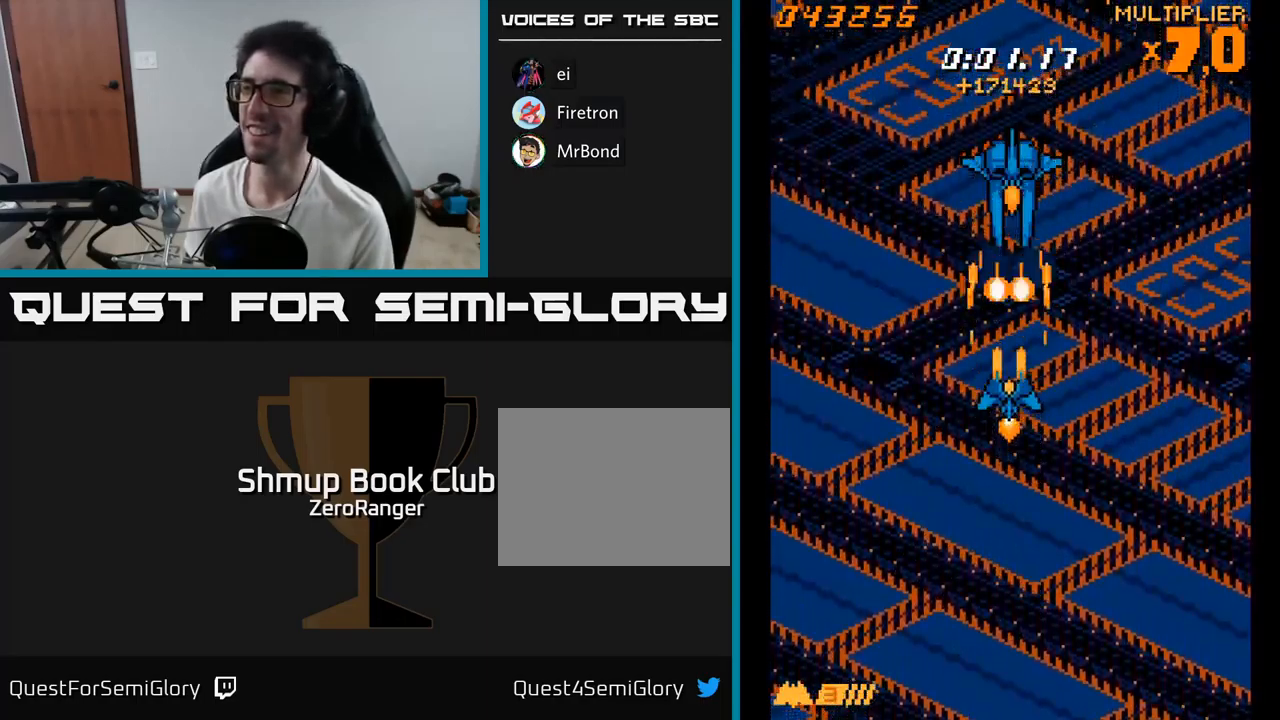
{"buttons": ["A", "DPAD_DOWN"], "right_stick": "center", "events": [[84, "DPAD_DOWN", "down"], [284, "DPAD_LEFT", "down"], [300, "DPAD_DOWN", "up"], [400, "DPAD_DOWN", "down"], [500, "DPAD_LEFT", "up"]]}
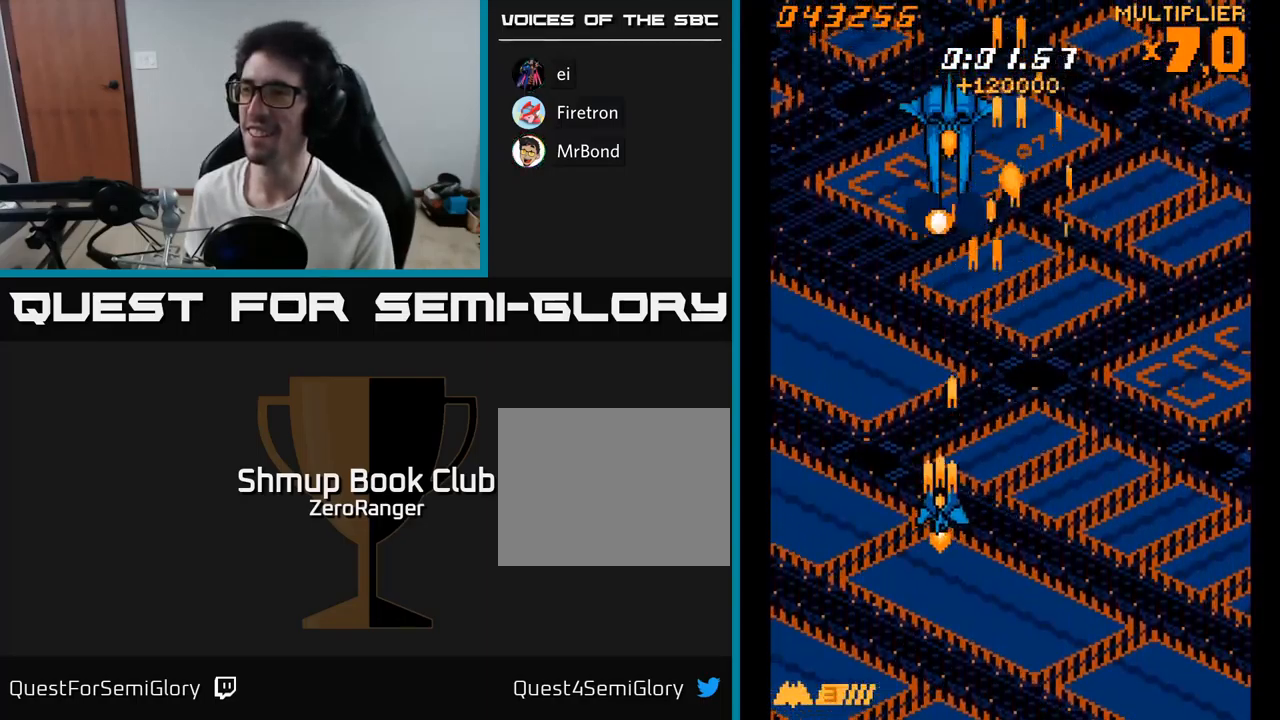
{"buttons": ["A", "DPAD_UP"], "right_stick": "center", "events": [[250, "DPAD_DOWN", "up"], [284, "DPAD_LEFT", "down"], [350, "DPAD_UP", "down"], [500, "DPAD_LEFT", "up"]]}
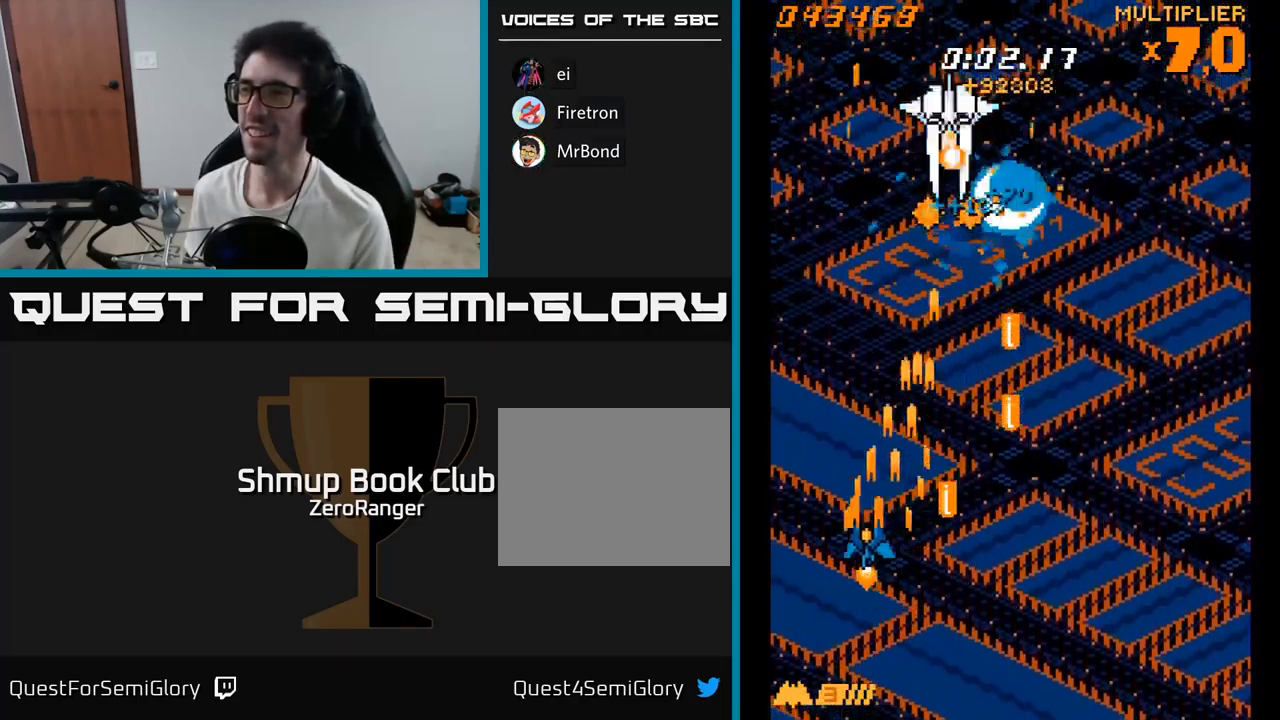
{"buttons": ["A", "DPAD_DOWN", "DPAD_LEFT"], "right_stick": "center", "events": [[234, "DPAD_UP", "up"], [267, "DPAD_DOWN", "down"], [350, "DPAD_LEFT", "down"]]}
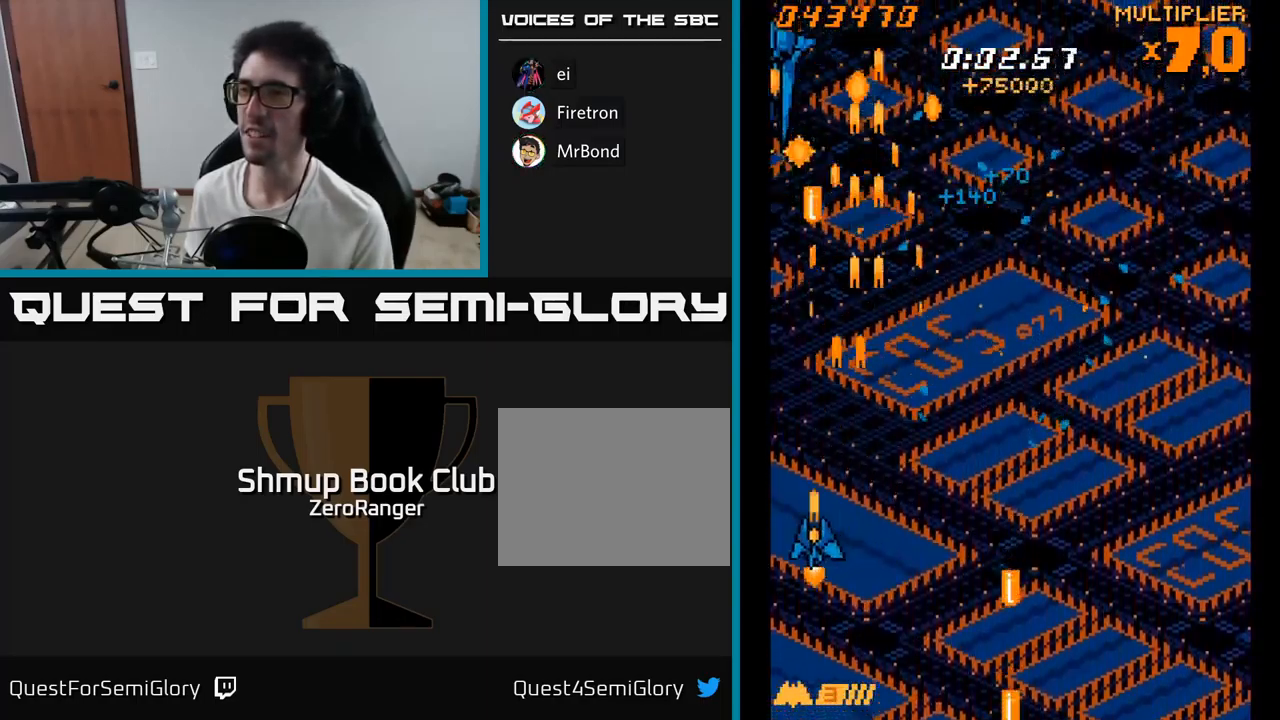
{"buttons": ["A", "DPAD_UP", "DPAD_RIGHT"], "right_stick": "center", "events": [[84, "DPAD_LEFT", "up"], [134, "DPAD_RIGHT", "down"], [167, "DPAD_DOWN", "up"], [284, "DPAD_UP", "down"]]}
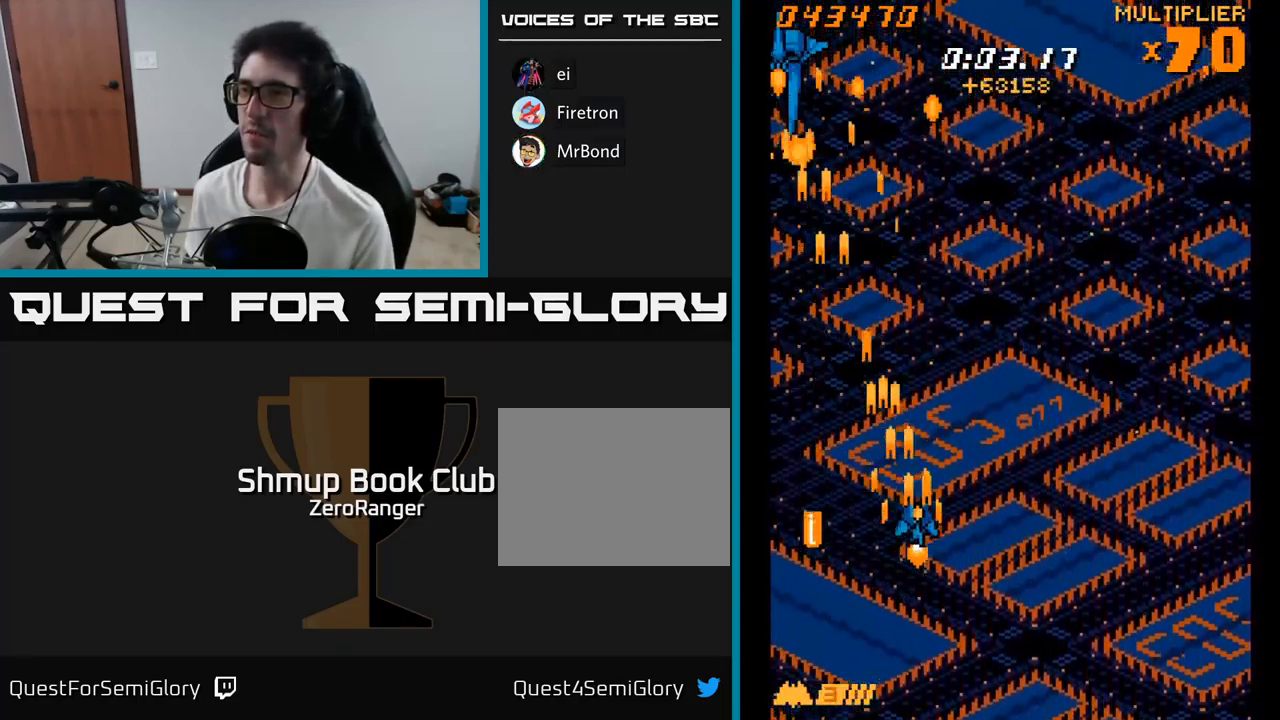
{"buttons": ["A", "DPAD_UP", "DPAD_RIGHT"], "right_stick": "center", "events": []}
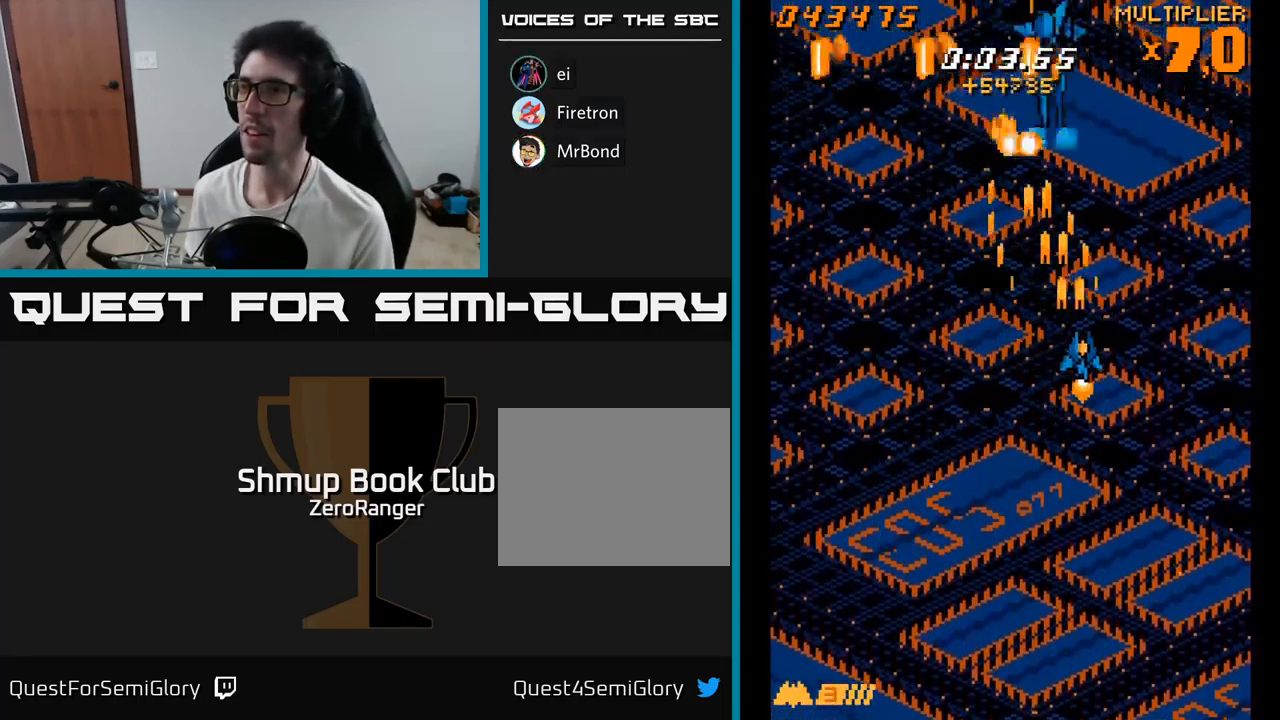
{"buttons": ["A", "DPAD_DOWN"], "right_stick": "center", "events": [[34, "DPAD_UP", "up"], [50, "DPAD_DOWN", "down"], [267, "DPAD_RIGHT", "up"]]}
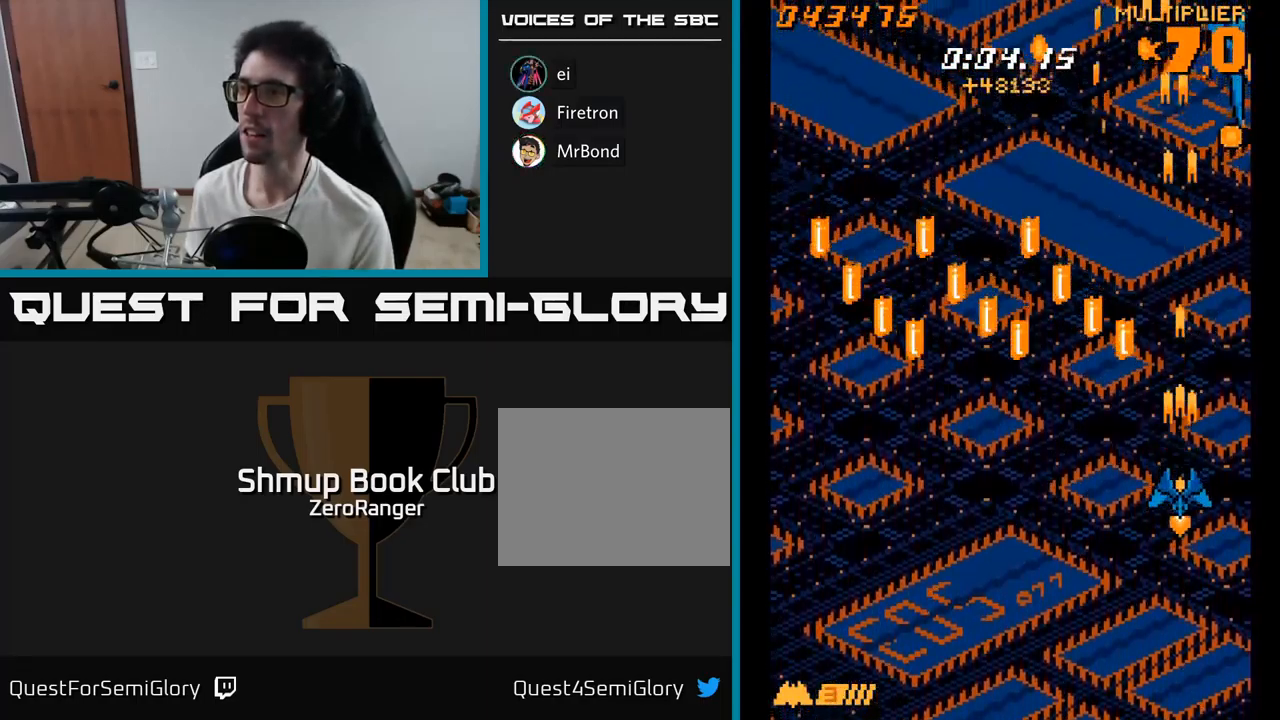
{"buttons": ["A", "DPAD_UP", "DPAD_LEFT"], "right_stick": "center", "events": [[100, "DPAD_RIGHT", "down"], [134, "DPAD_DOWN", "up"], [167, "DPAD_RIGHT", "up"], [167, "DPAD_UP", "down"], [284, "DPAD_LEFT", "down"]]}
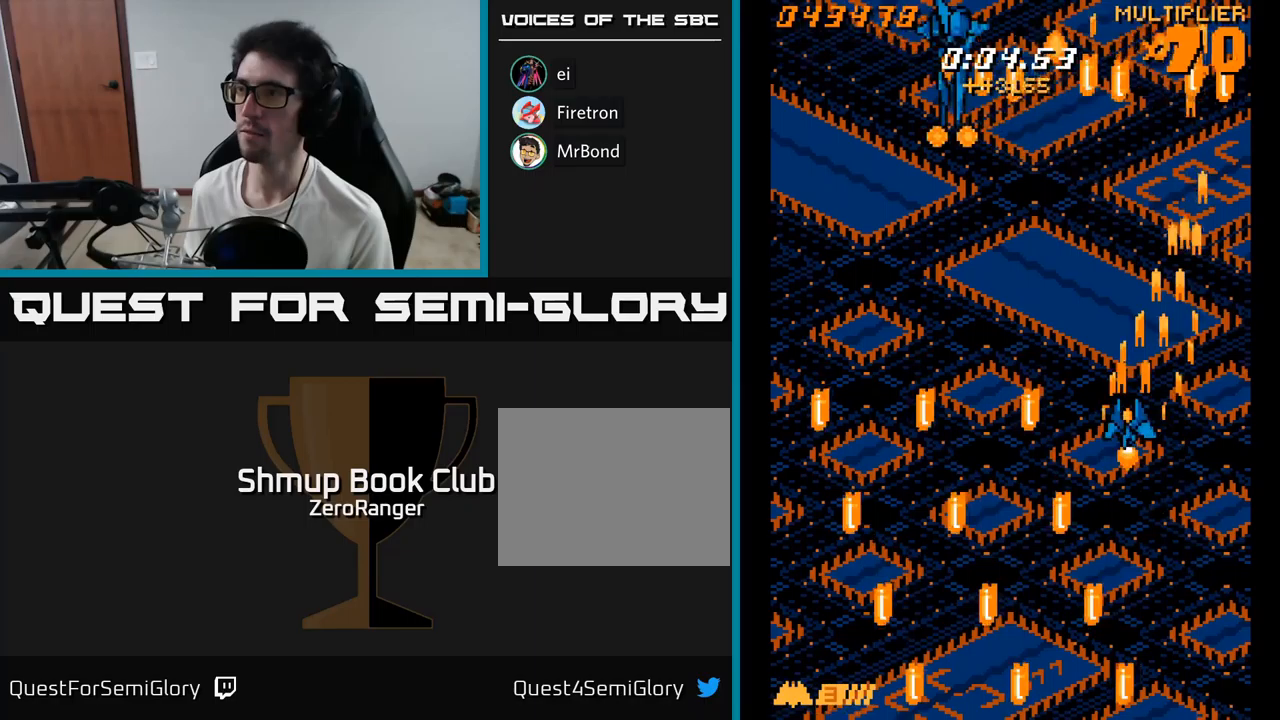
{"buttons": ["A", "DPAD_DOWN", "DPAD_LEFT"], "right_stick": "center", "events": [[133, "DPAD_UP", "up"], [217, "DPAD_DOWN", "down"]]}
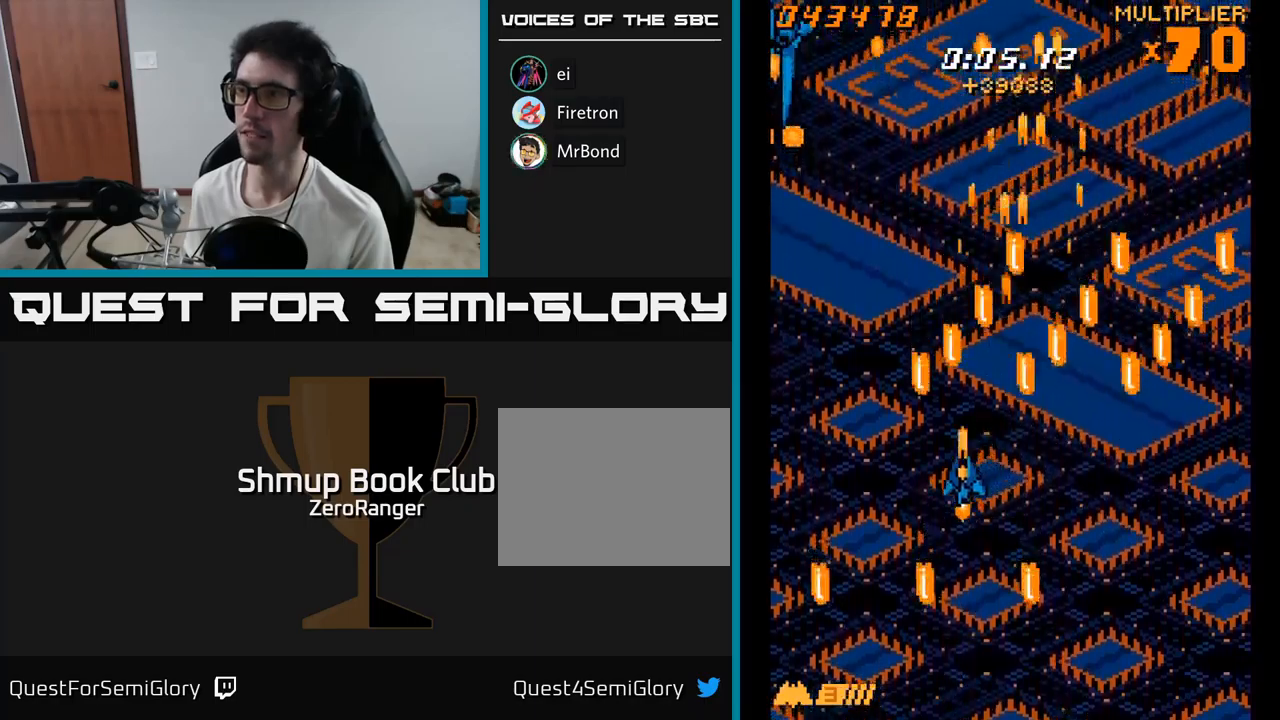
{"buttons": ["A", "DPAD_UP", "DPAD_RIGHT"], "right_stick": "center", "events": [[317, "DPAD_DOWN", "up"], [333, "DPAD_UP", "down"], [350, "DPAD_LEFT", "up"], [400, "DPAD_RIGHT", "down"]]}
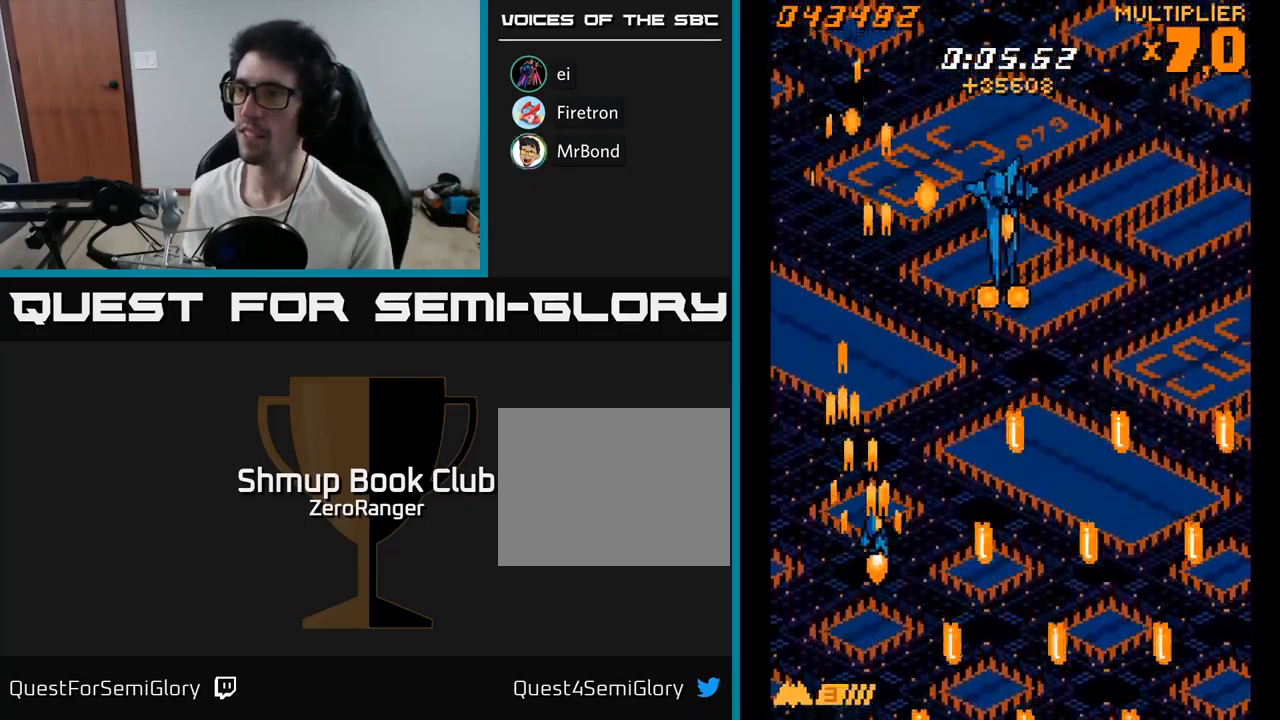
{"buttons": ["A", "DPAD_DOWN"], "right_stick": "center", "events": [[367, "DPAD_UP", "up"], [433, "DPAD_DOWN", "down"], [450, "DPAD_RIGHT", "up"]]}
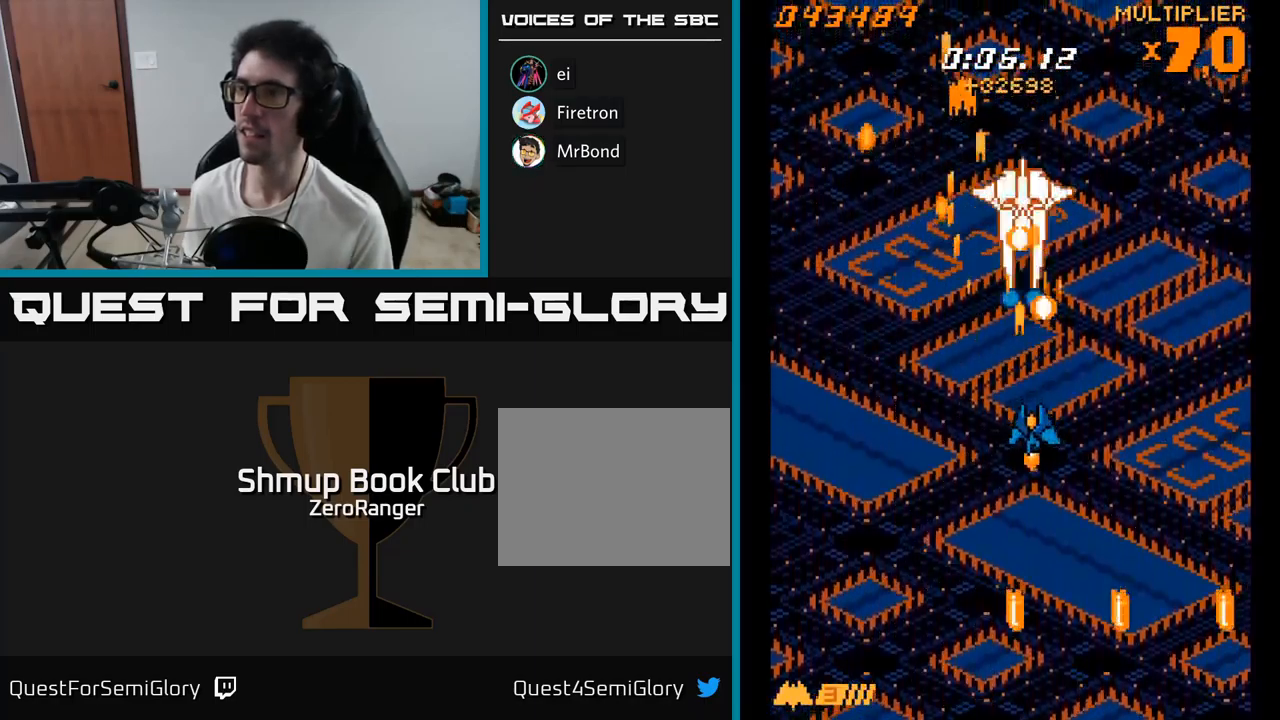
{"buttons": ["A", "DPAD_RIGHT"], "right_stick": "center", "events": [[467, "DPAD_RIGHT", "down"], [483, "DPAD_DOWN", "up"]]}
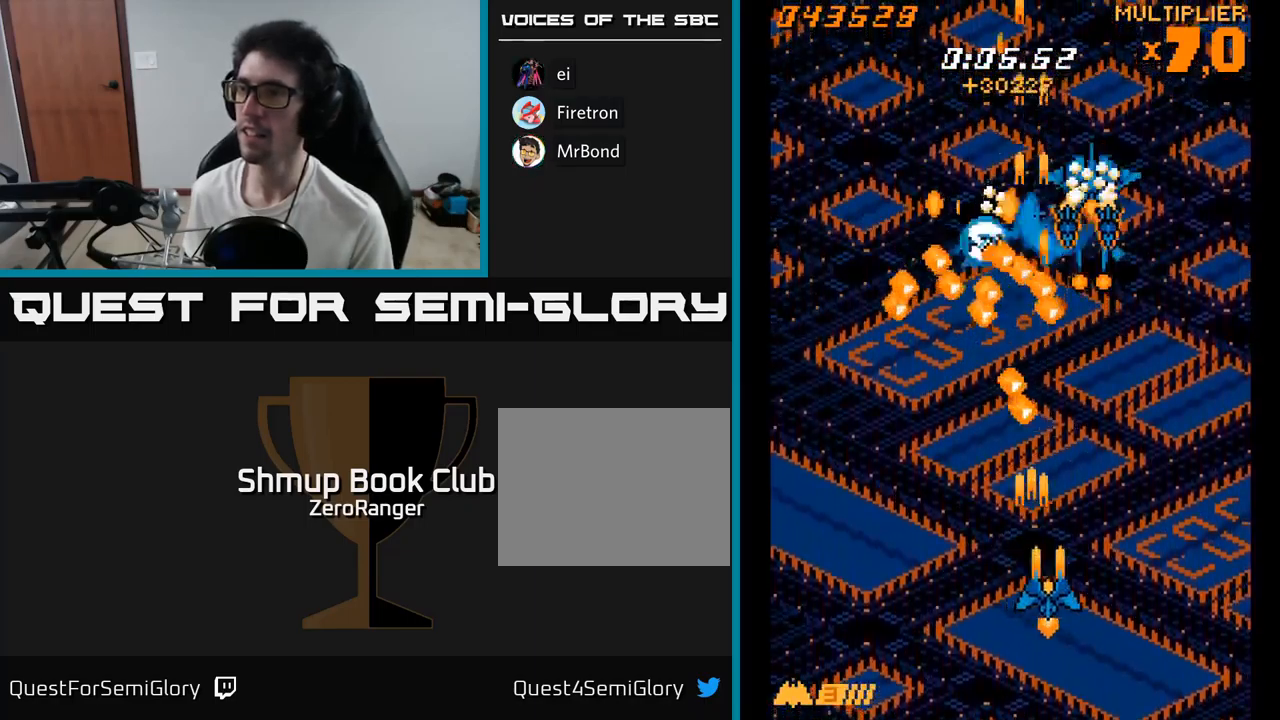
{"buttons": ["A", "DPAD_LEFT"], "right_stick": "center", "events": [[133, "DPAD_RIGHT", "up"], [150, "DPAD_DOWN", "down"], [150, "DPAD_LEFT", "down"], [317, "DPAD_LEFT", "up"], [350, "DPAD_RIGHT", "down"], [383, "DPAD_DOWN", "up"], [483, "DPAD_RIGHT", "up"], [500, "DPAD_LEFT", "down"]]}
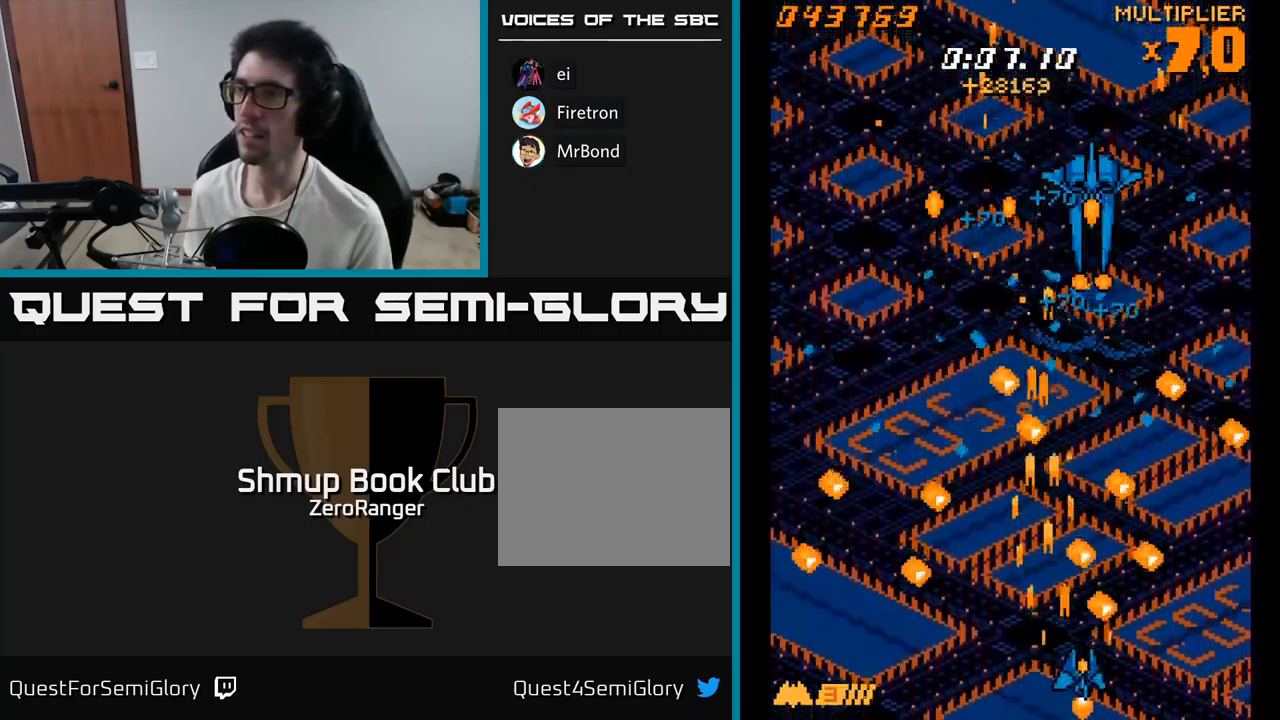
{"buttons": ["A", "DPAD_UP"], "right_stick": "center", "events": [[167, "DPAD_UP", "down"], [217, "DPAD_LEFT", "up"]]}
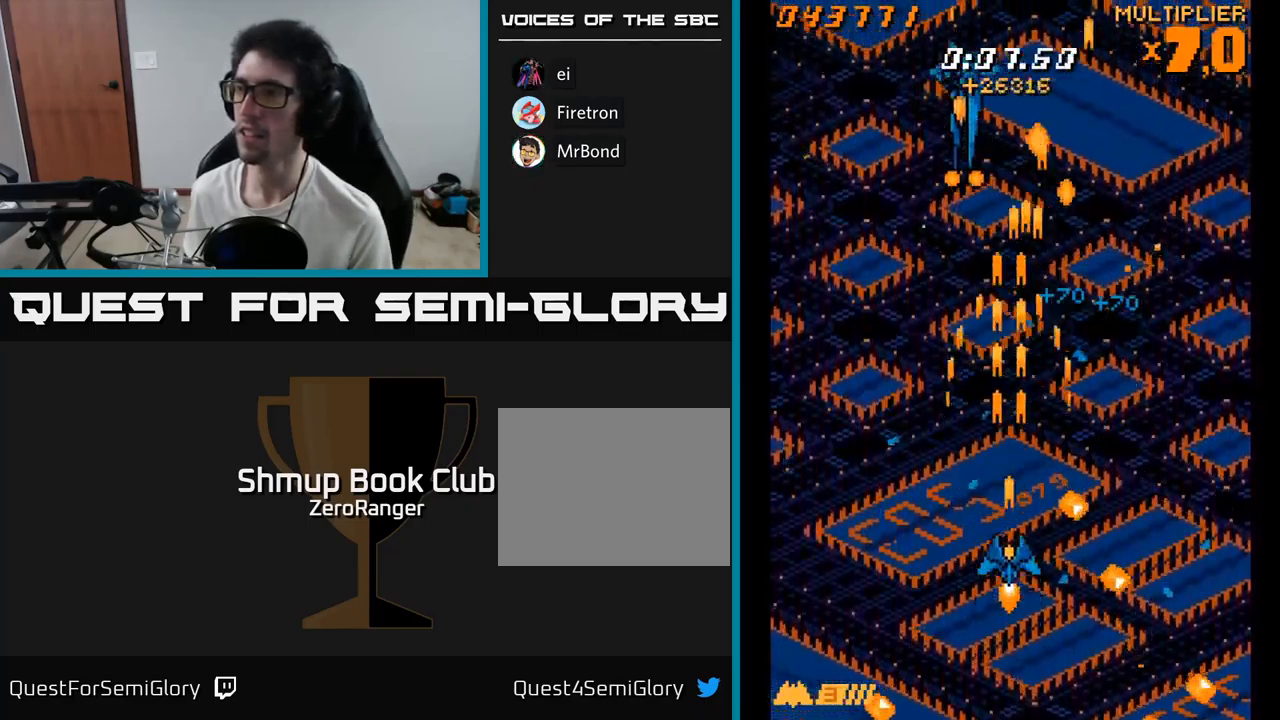
{"buttons": ["A", "DPAD_DOWN"], "right_stick": "center", "events": [[67, "DPAD_LEFT", "down"], [367, "DPAD_UP", "up"], [383, "DPAD_LEFT", "up"], [400, "DPAD_DOWN", "down"]]}
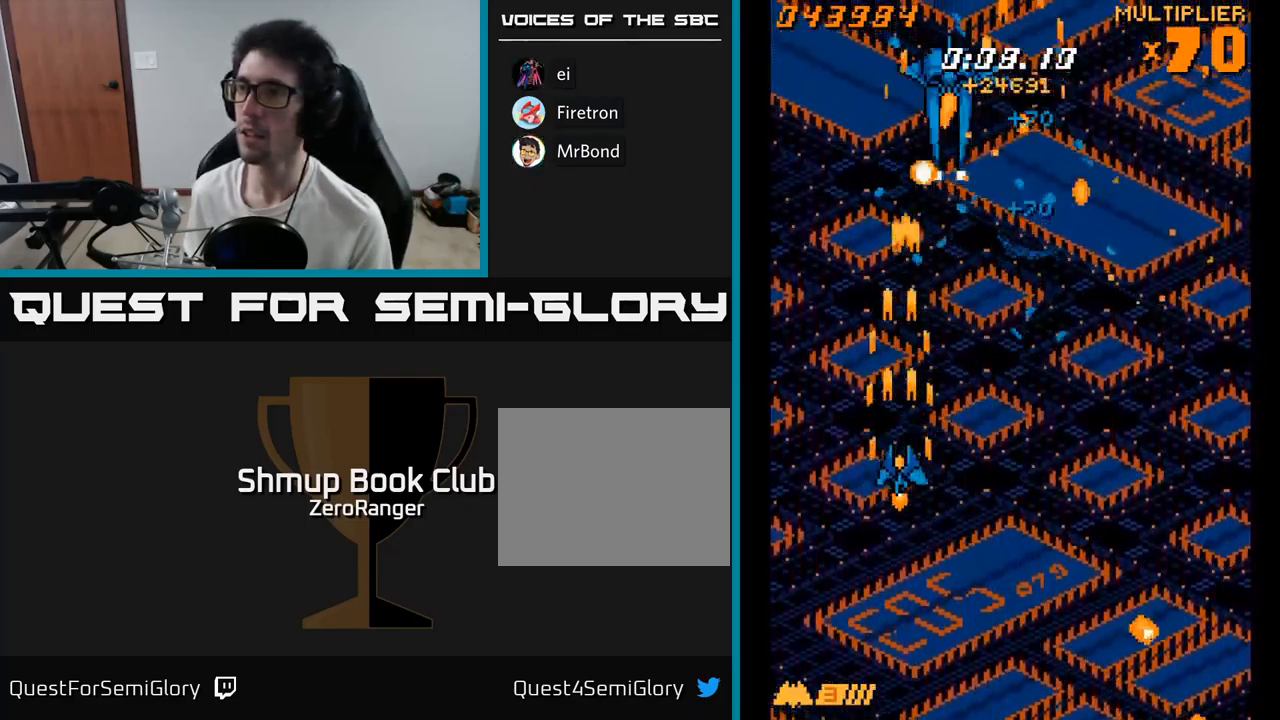
{"buttons": ["A", "DPAD_UP"], "right_stick": "center", "events": [[367, "DPAD_DOWN", "up"], [417, "DPAD_UP", "down"]]}
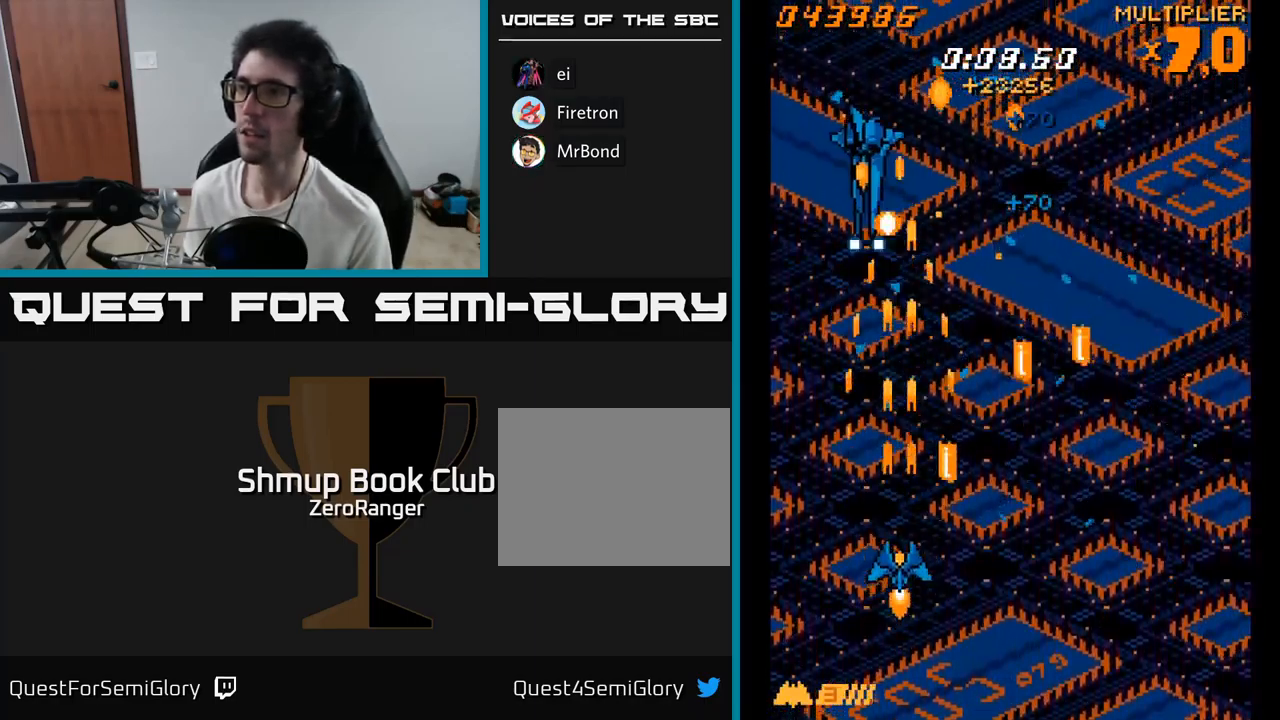
{"buttons": ["A", "DPAD_DOWN"], "right_stick": "center", "events": [[200, "DPAD_LEFT", "down"], [250, "DPAD_UP", "up"], [367, "DPAD_DOWN", "down"], [367, "DPAD_LEFT", "up"], [400, "DPAD_RIGHT", "down"], [450, "DPAD_RIGHT", "up"]]}
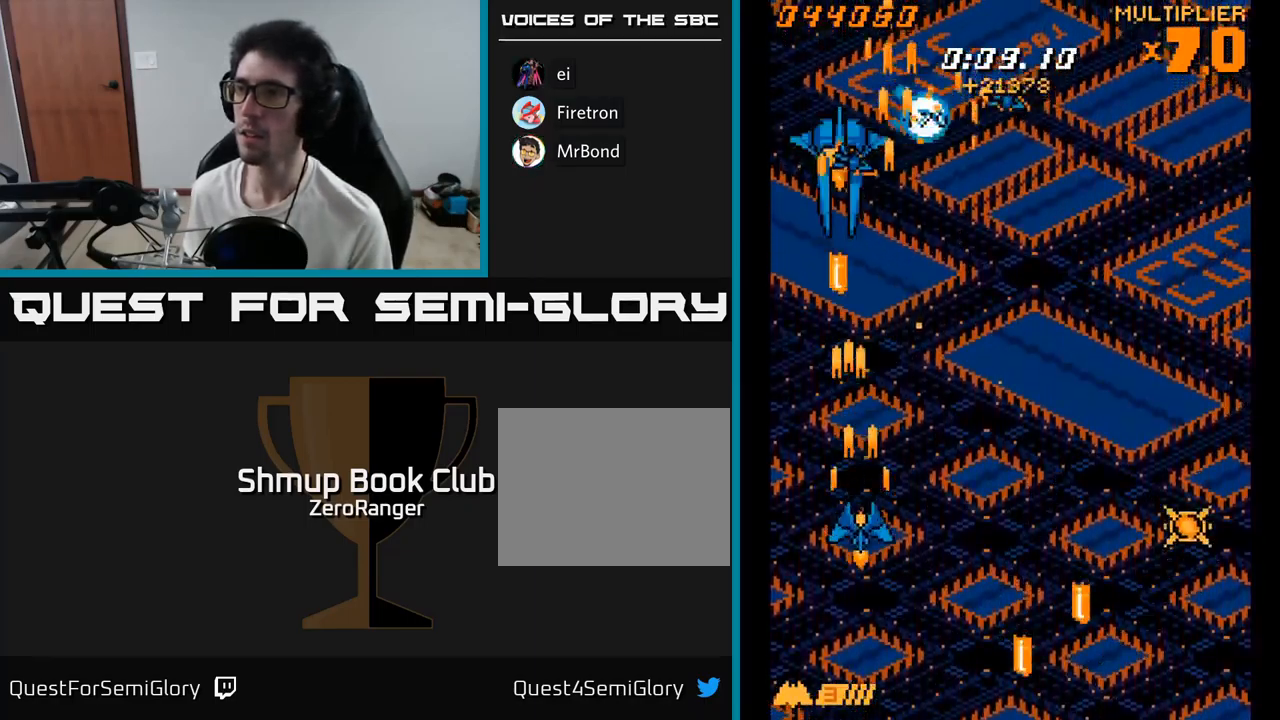
{"buttons": ["A", "DPAD_DOWN", "DPAD_RIGHT"], "right_stick": "center", "events": [[167, "DPAD_DOWN", "up"], [283, "DPAD_DOWN", "down"], [333, "DPAD_RIGHT", "down"]]}
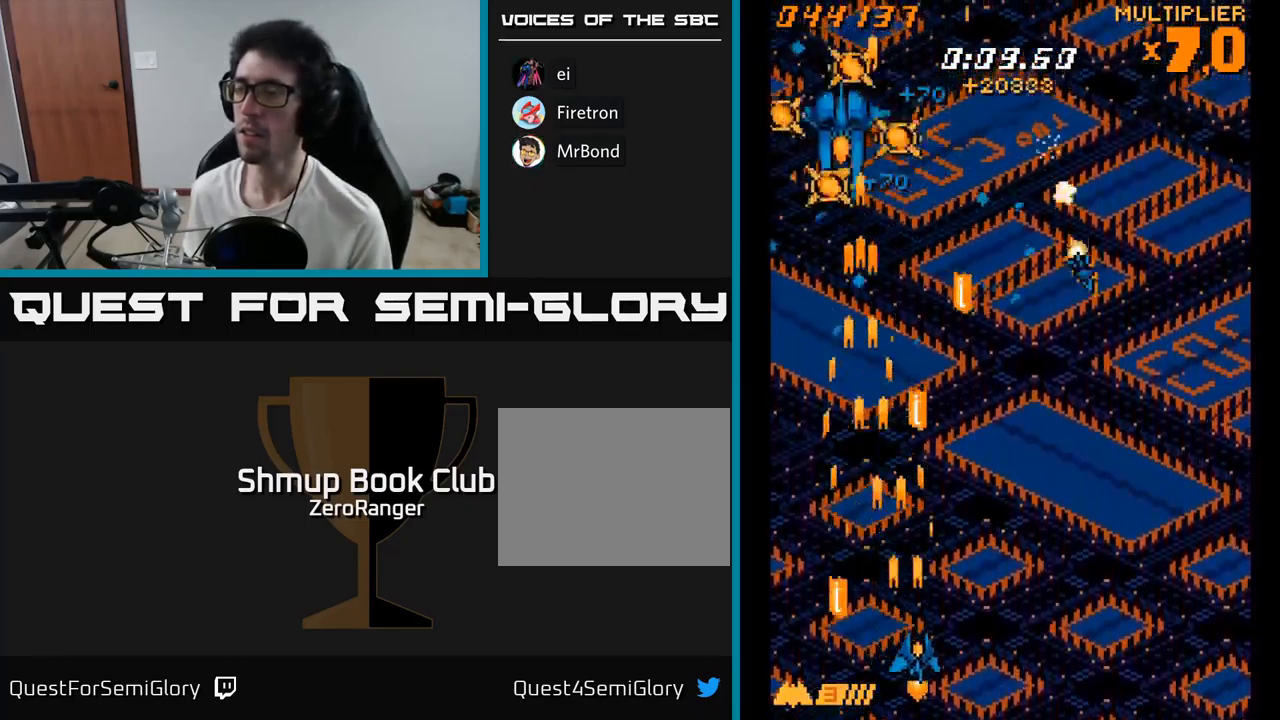
{"buttons": ["A", "DPAD_RIGHT"], "right_stick": "center", "events": [[50, "DPAD_DOWN", "up"]]}
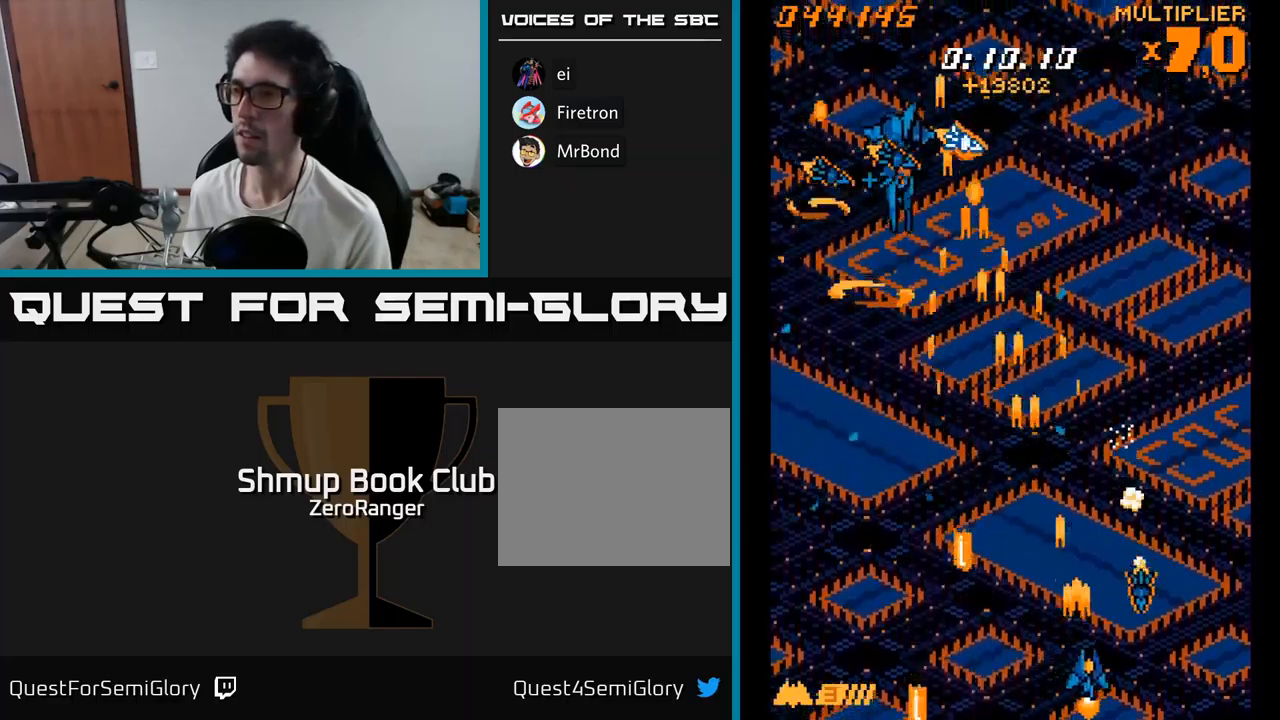
{"buttons": ["A", "DPAD_UP"], "right_stick": "center", "events": [[100, "DPAD_RIGHT", "up"], [117, "DPAD_LEFT", "down"], [400, "DPAD_UP", "down"], [434, "DPAD_LEFT", "up"]]}
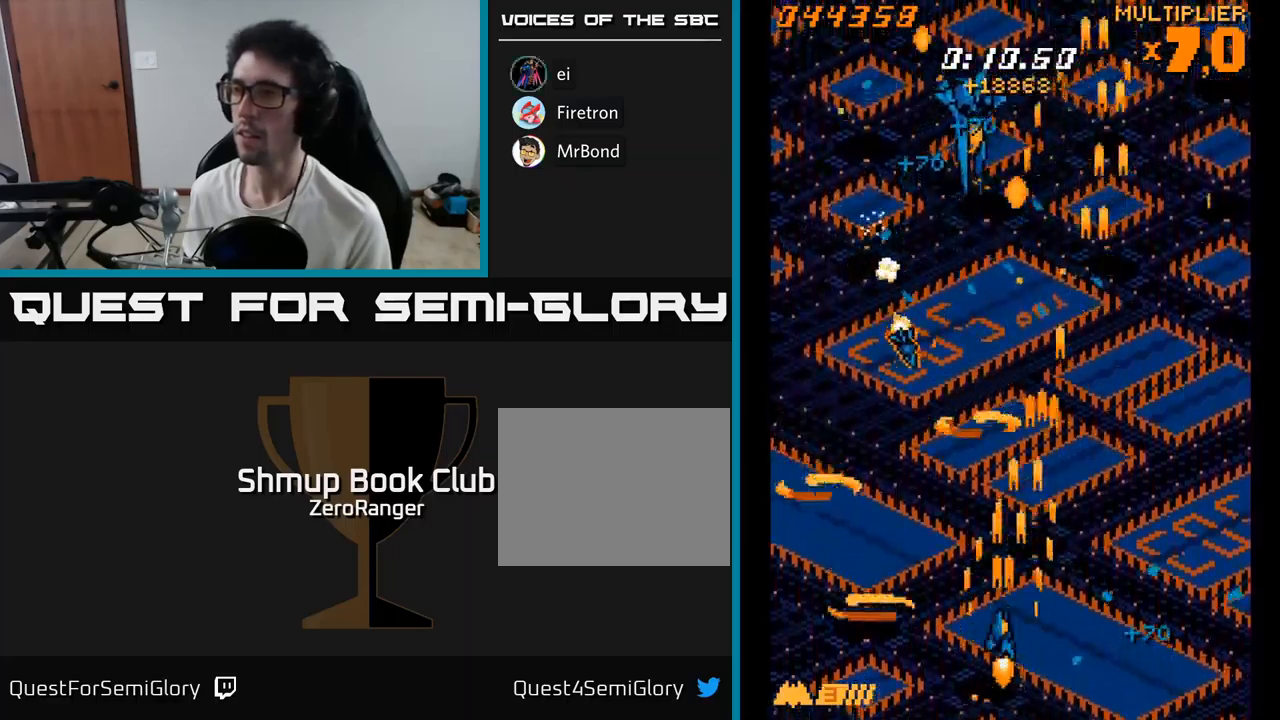
{"buttons": ["A", "DPAD_RIGHT"], "right_stick": "center"}
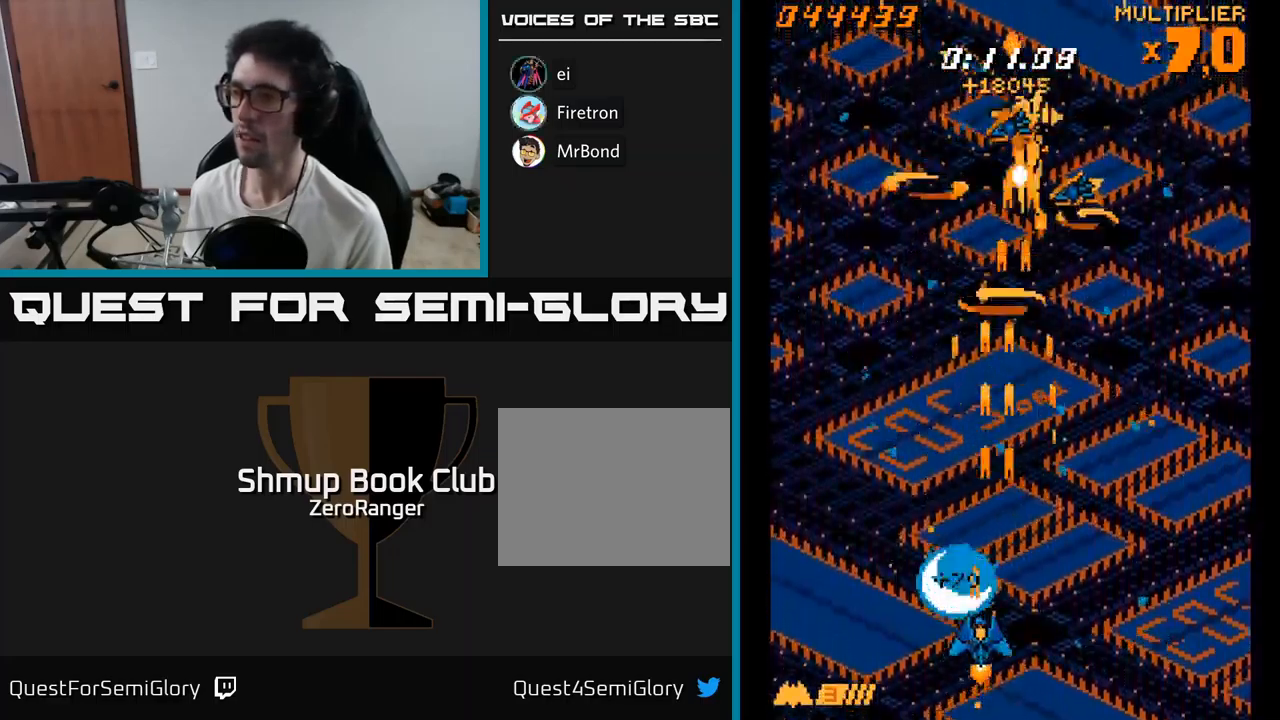
{"buttons": ["A", "DPAD_LEFT"], "right_stick": "center", "events": [[117, "DPAD_DOWN", "down"], [217, "DPAD_RIGHT", "up"], [250, "DPAD_DOWN", "up"], [267, "DPAD_LEFT", "down"], [334, "DPAD_LEFT", "up"], [484, "DPAD_LEFT", "down"]]}
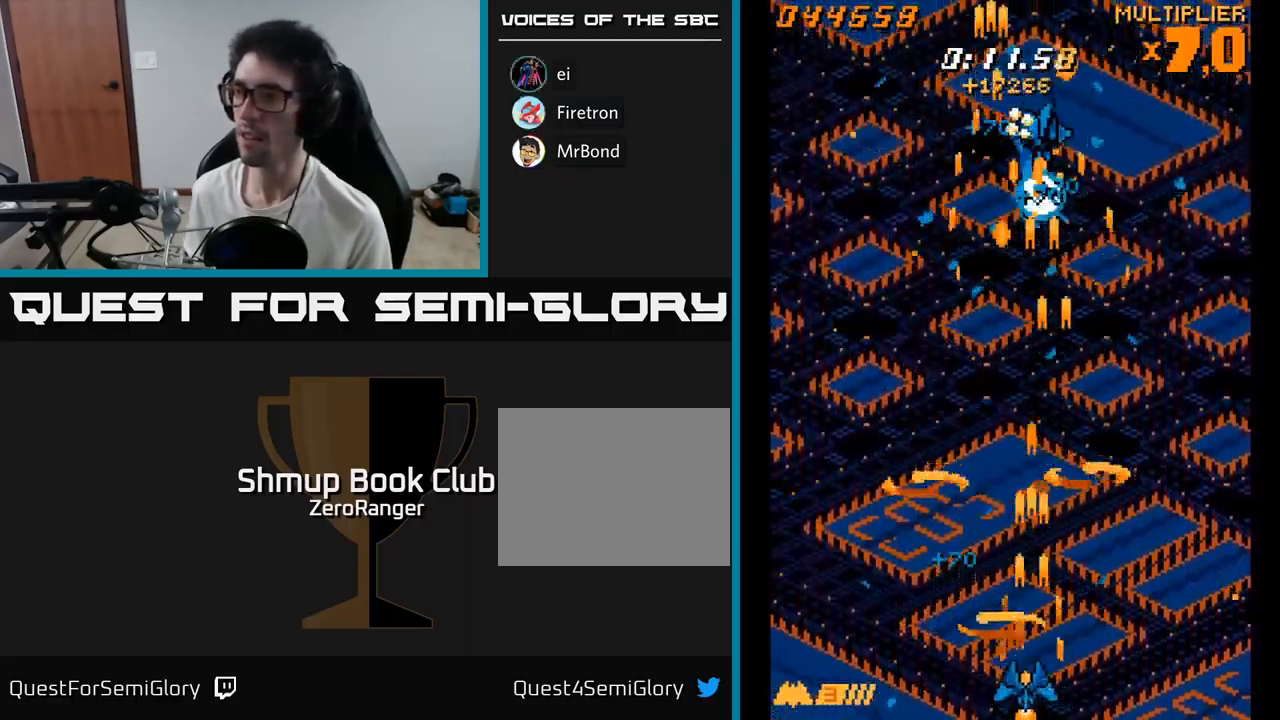
{"buttons": ["A", "DPAD_RIGHT"], "right_stick": "center", "events": [[84, "DPAD_LEFT", "up"], [434, "DPAD_RIGHT", "down"]]}
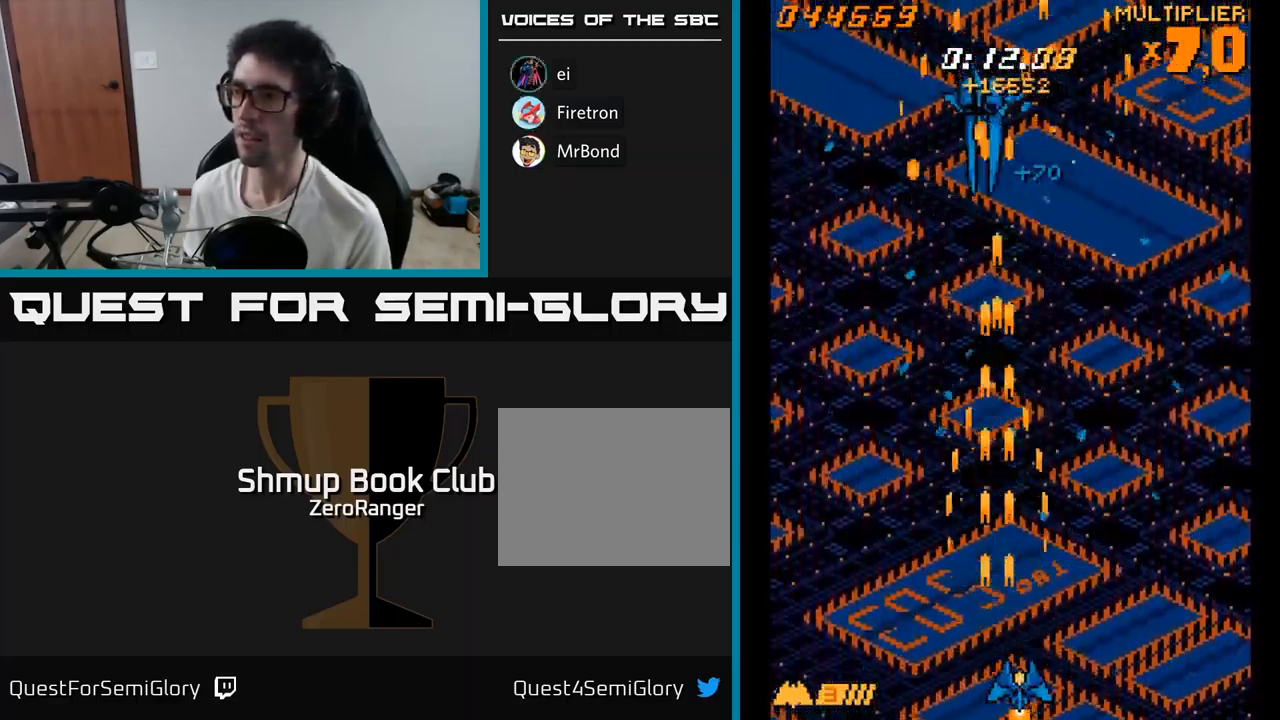
{"buttons": ["A"], "right_stick": "center", "events": [[134, "DPAD_RIGHT", "up"], [150, "DPAD_UP", "down"], [167, "DPAD_LEFT", "down"], [434, "DPAD_LEFT", "up"], [484, "DPAD_UP", "up"]]}
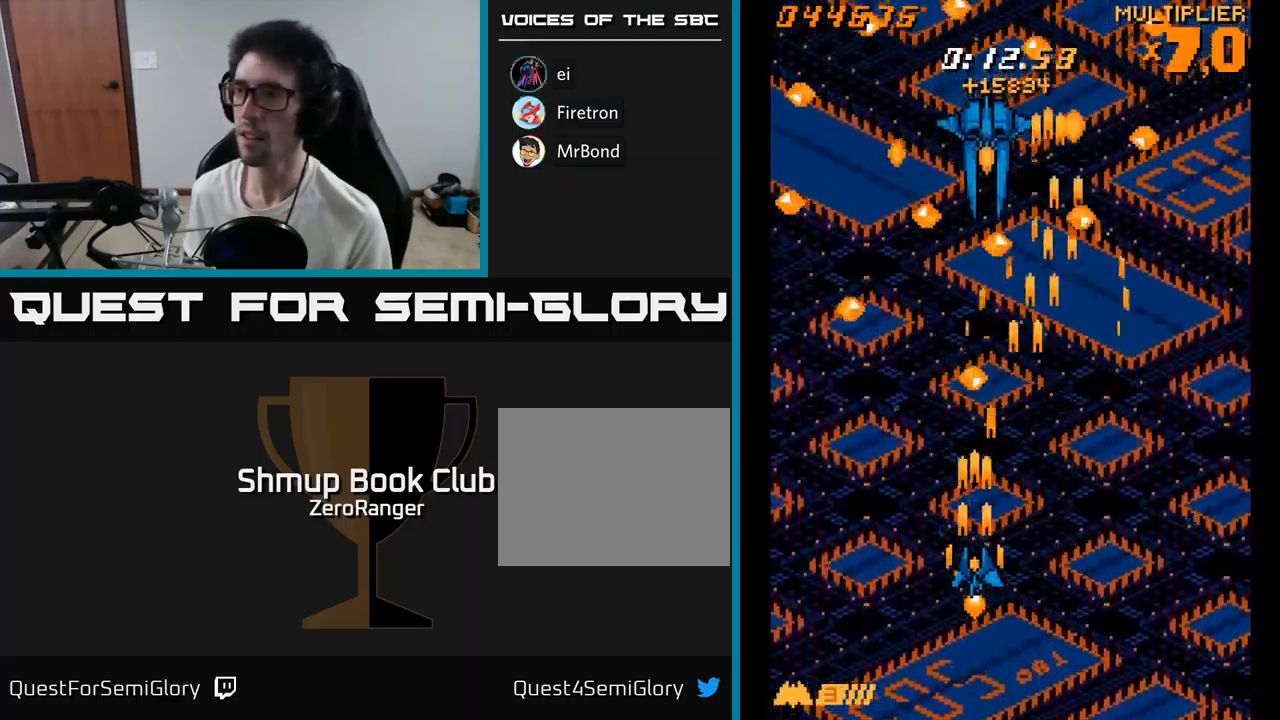
{"buttons": ["A"], "right_stick": "center", "events": [[200, "DPAD_DOWN", "down"], [200, "DPAD_LEFT", "down"], [317, "DPAD_DOWN", "up"], [334, "DPAD_LEFT", "up"], [367, "DPAD_RIGHT", "down"], [450, "DPAD_RIGHT", "up"]]}
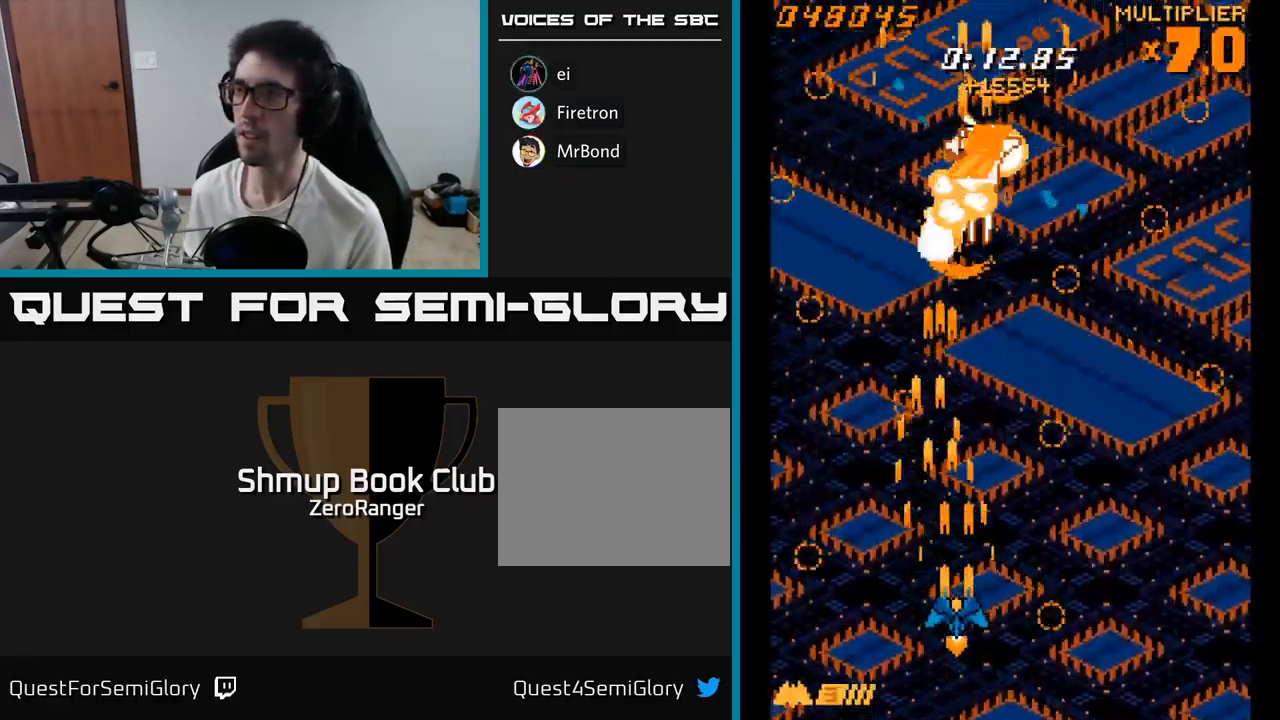
{"buttons": ["A", "DPAD_UP"], "right_stick": "center", "events": [[100, "DPAD_RIGHT", "down"], [167, "DPAD_UP", "down"], [217, "DPAD_RIGHT", "up"]]}
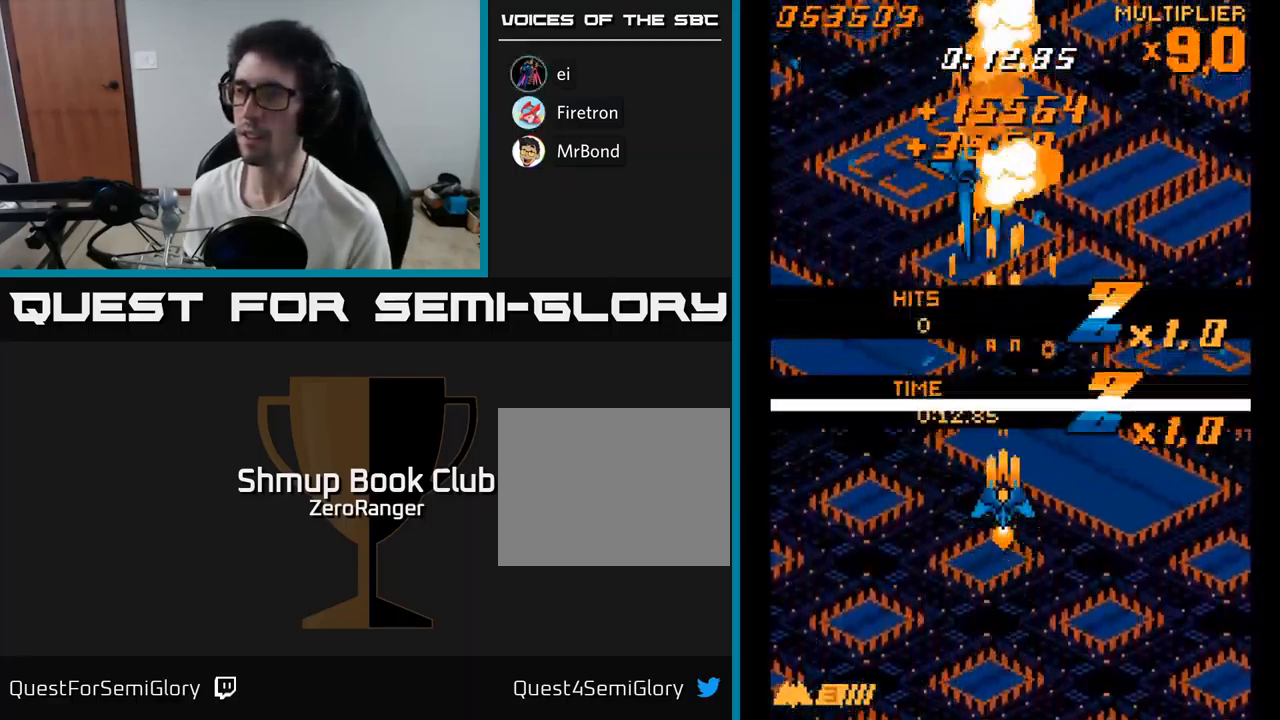
{"buttons": ["A", "DPAD_DOWN"], "right_stick": "center", "events": [[450, "DPAD_UP", "up"], [484, "DPAD_DOWN", "down"]]}
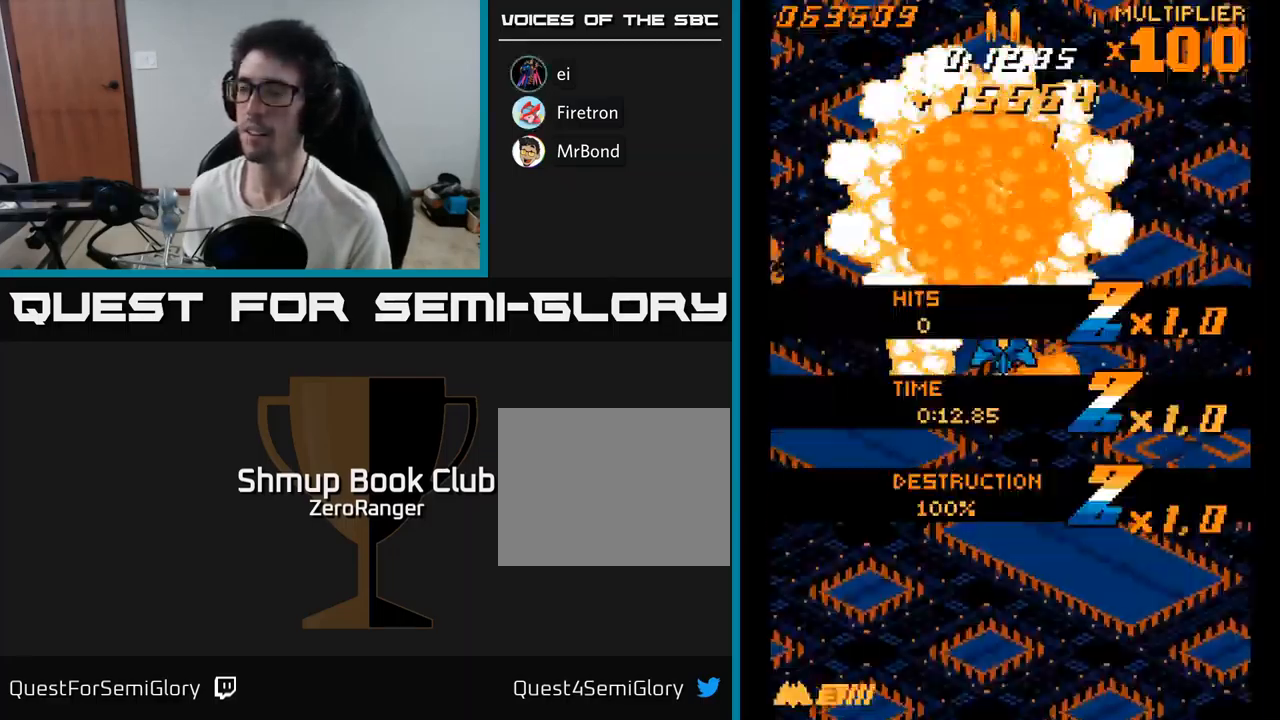
{"buttons": ["A", "DPAD_DOWN"], "right_stick": "center", "events": []}
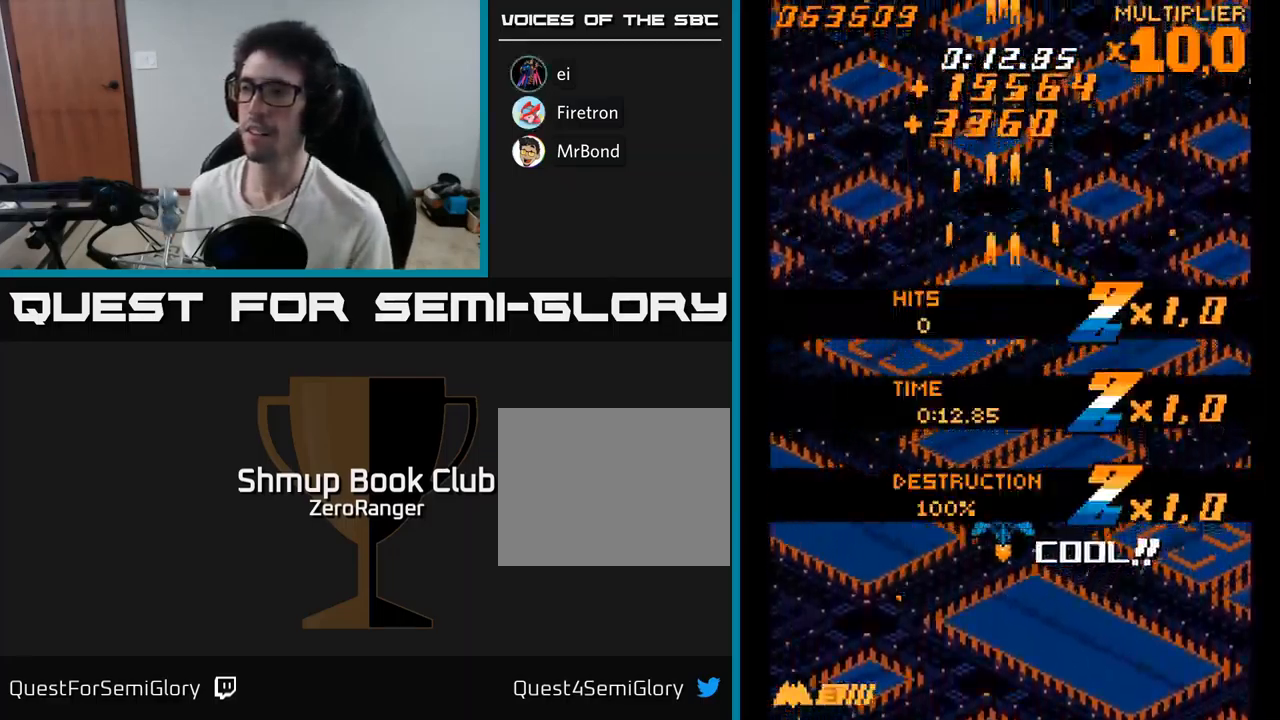
{"buttons": ["A", "DPAD_RIGHT"], "right_stick": "center", "events": [[316, "DPAD_RIGHT", "down"], [433, "DPAD_DOWN", "up"]]}
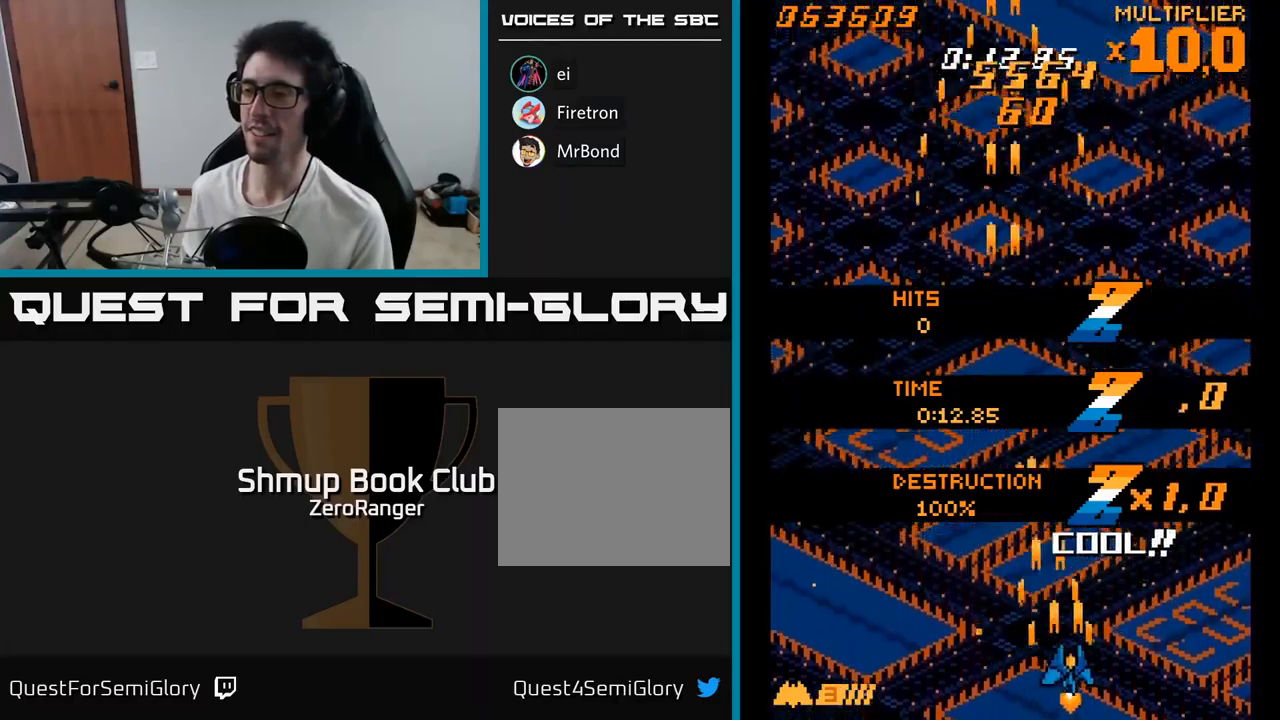
{"buttons": ["A", "DPAD_DOWN"], "right_stick": "center", "events": [[34, "DPAD_RIGHT", "up"], [34, "DPAD_UP", "down"], [217, "DPAD_LEFT", "down"], [267, "DPAD_UP", "up"], [434, "DPAD_DOWN", "down"], [484, "DPAD_LEFT", "up"]]}
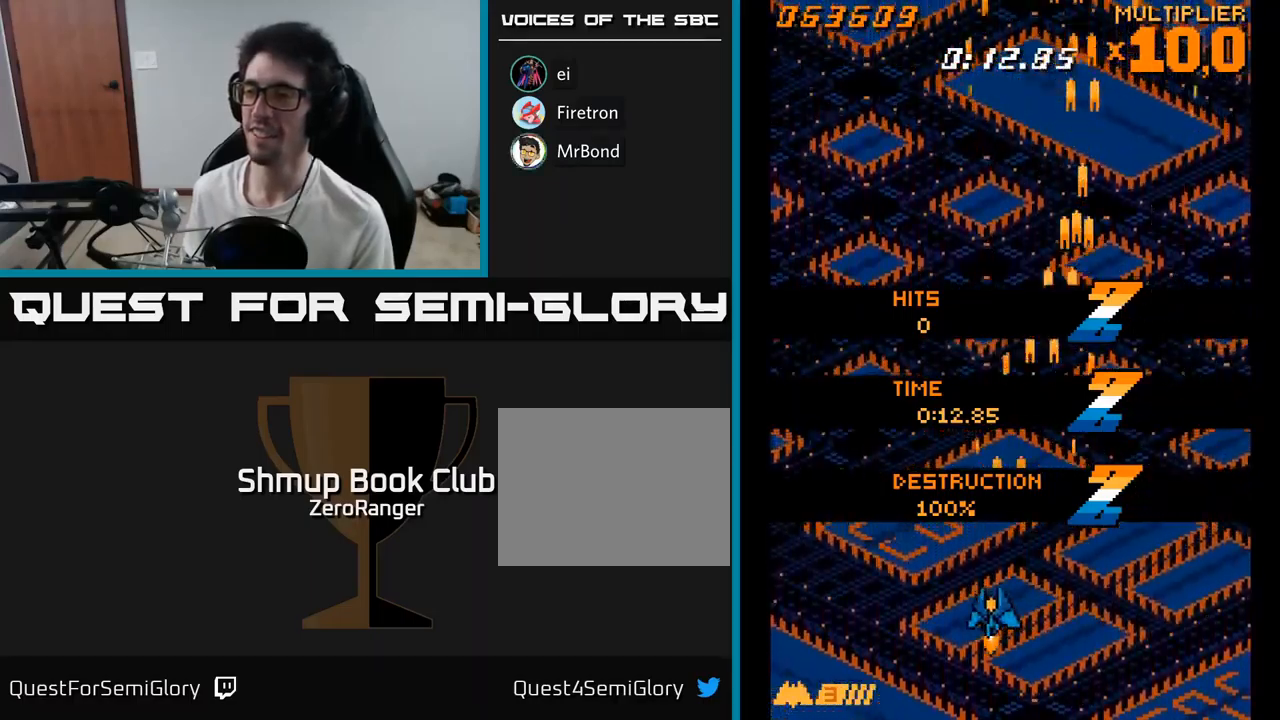
{"buttons": ["A", "DPAD_LEFT"], "right_stick": "center", "events": [[150, "DPAD_RIGHT", "down"], [234, "A", "up"], [267, "DPAD_DOWN", "up"], [284, "A", "down"], [400, "DPAD_RIGHT", "up"], [450, "DPAD_LEFT", "down"]]}